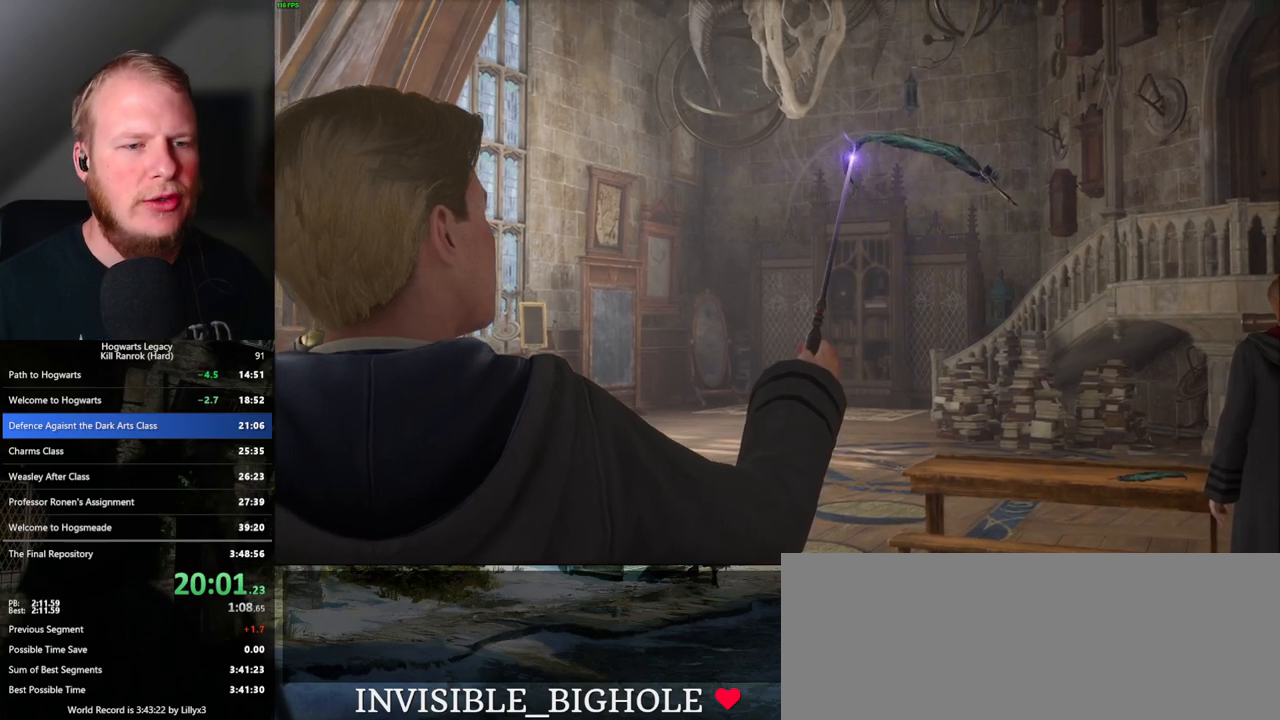
Gameplay with keyboard and mouse; each line is a JSON object with the keys and mouse buttons held at the frame after it. "events" lists presses ("down") and releases ("up") of ".", "/", "0", "1", "2", "3", "4", "5", "6", "7", "8", "9", "a", "alt_l", "alt_r", "b", "backslash", "backspace", "c", "caps_lock", "comma", "ctrl_l", "ctrl_r", "d", "e", "equals", "escape", "f", "f1", "f10", "f11", "f12", "f2", "f3", "f4", "f5", "f6", "f7", "f8", "f9", "g", "h", "i", "j", "k", "l", "lbracket", "m", "minus", "n", "o", "p", "q", "quote", "r", "rbracket", "return", "s", "semicolon", "shift_l", "shift_r", "space", "super_l", "super_r", "t", "tab", "tilde", "u", "v", "w", "x", "y", "z", "mouse_left", "mouse_wheel", "mouse_right", "mouse_mb4" and "mouse_mb5" between this image and that frame as [ms after this image, input, new state], when the widget could be followed in between. "mouse_left", "mouse_wheel", "mouse_right", "mouse_mb4", "mouse_mb5" = the "left", "wheel", "right", "mb4", "mb5" buttons of the "mouse" list. No other keys are recorded. "wheel" means that the mouse wheel is clicked or scrolled. Mouse movement is not recorded.
{"keys": [], "mouse": [], "events": [[83, "q", "down"], [217, "q", "up"], [317, "q", "down"], [467, "q", "up"]]}
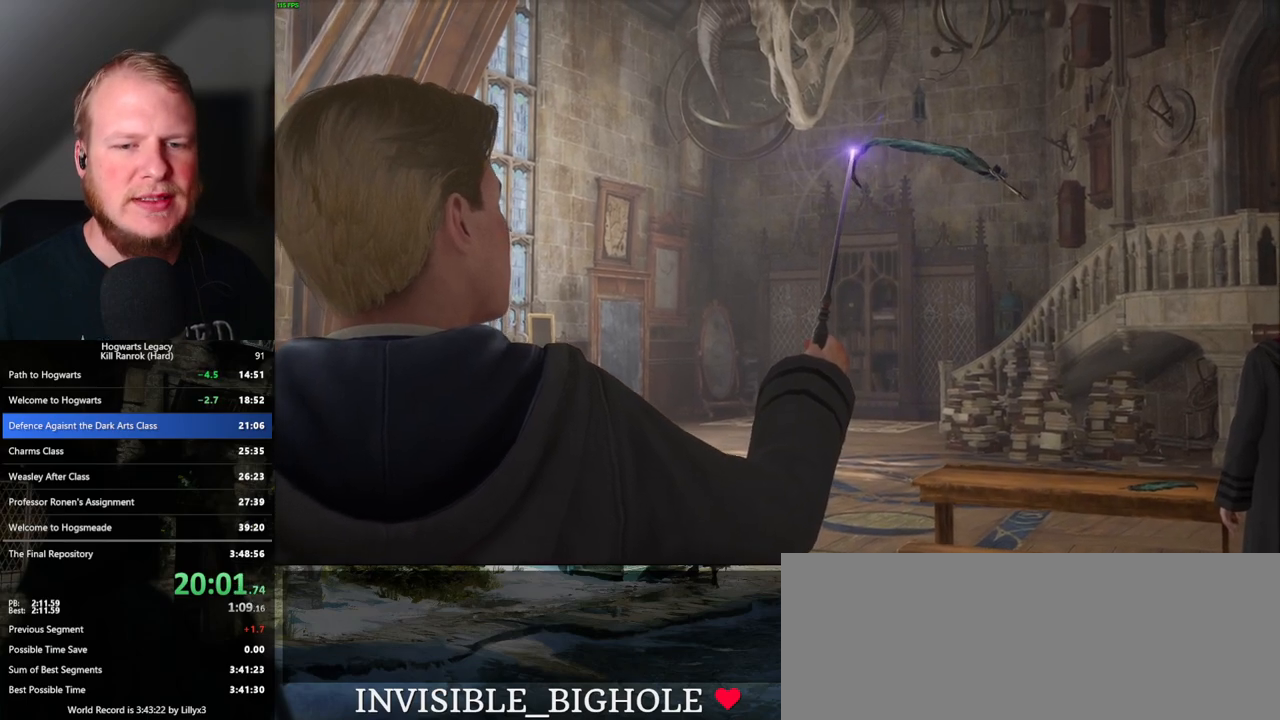
{"keys": [], "mouse": [], "events": [[183, "q", "down"], [300, "q", "up"]]}
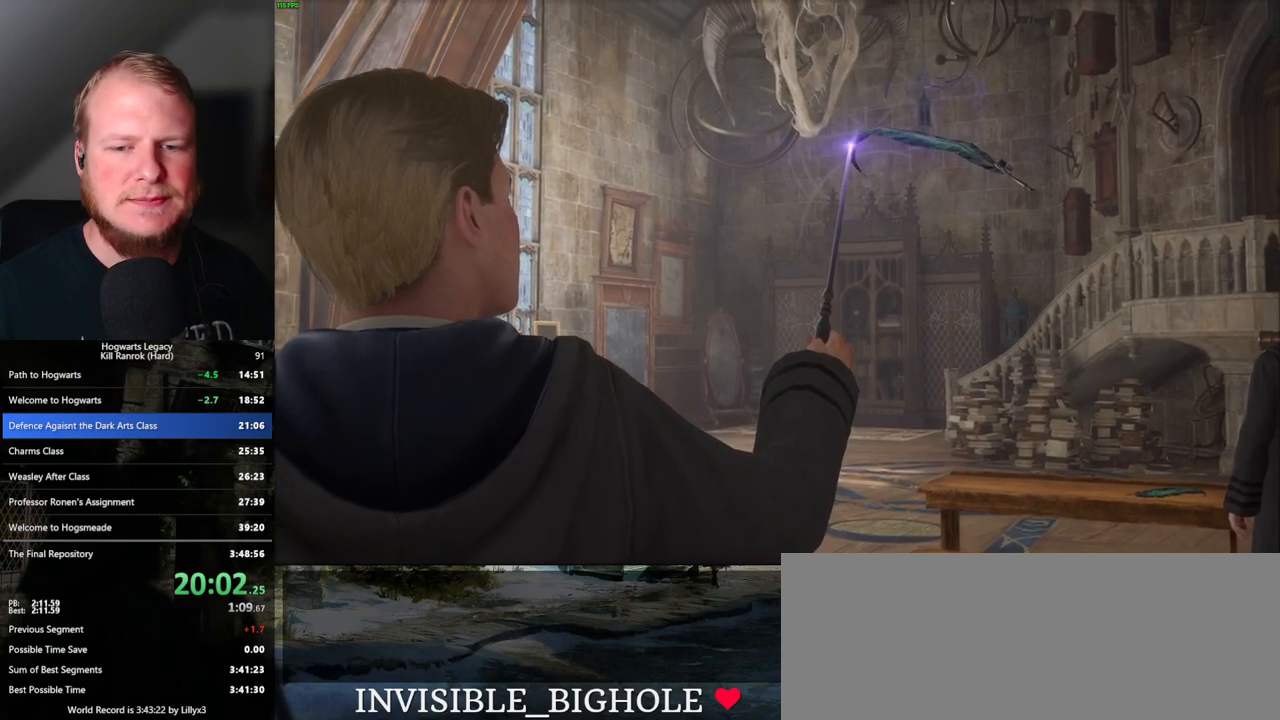
{"keys": ["q"], "mouse": [], "events": [[33, "q", "down"], [150, "q", "up"], [250, "q", "down"]]}
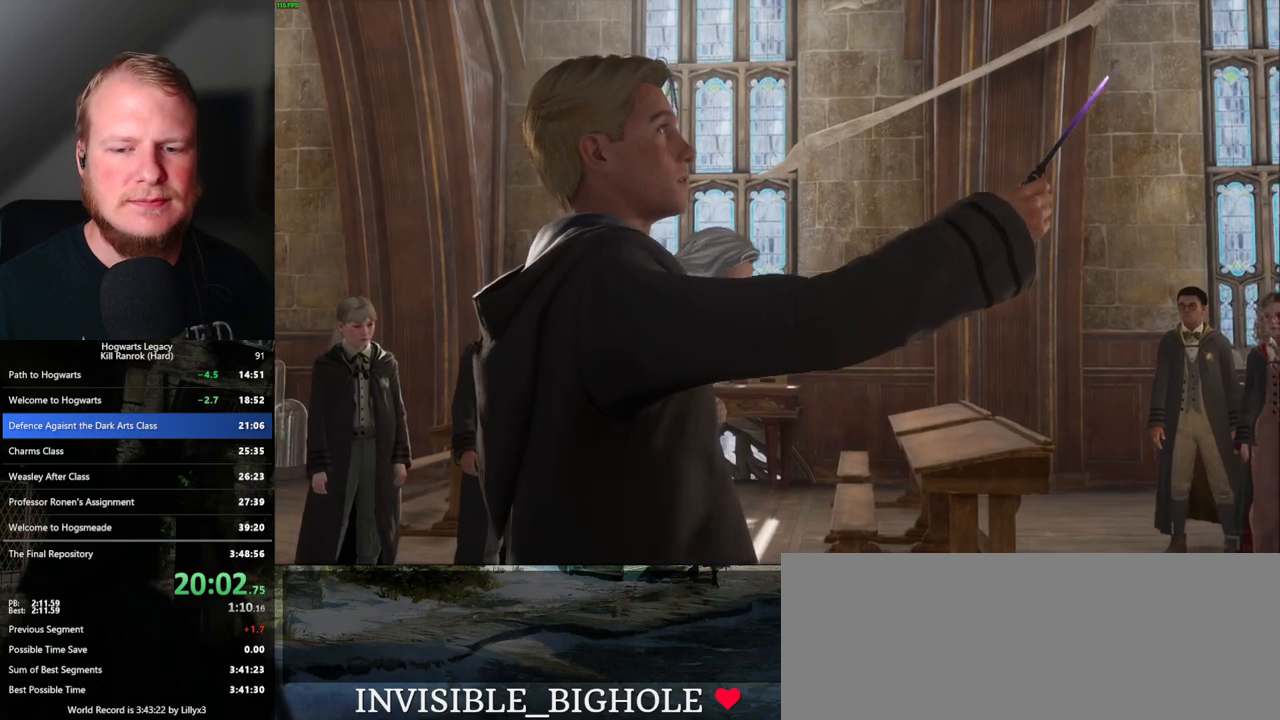
{"keys": ["q"], "mouse": [], "events": []}
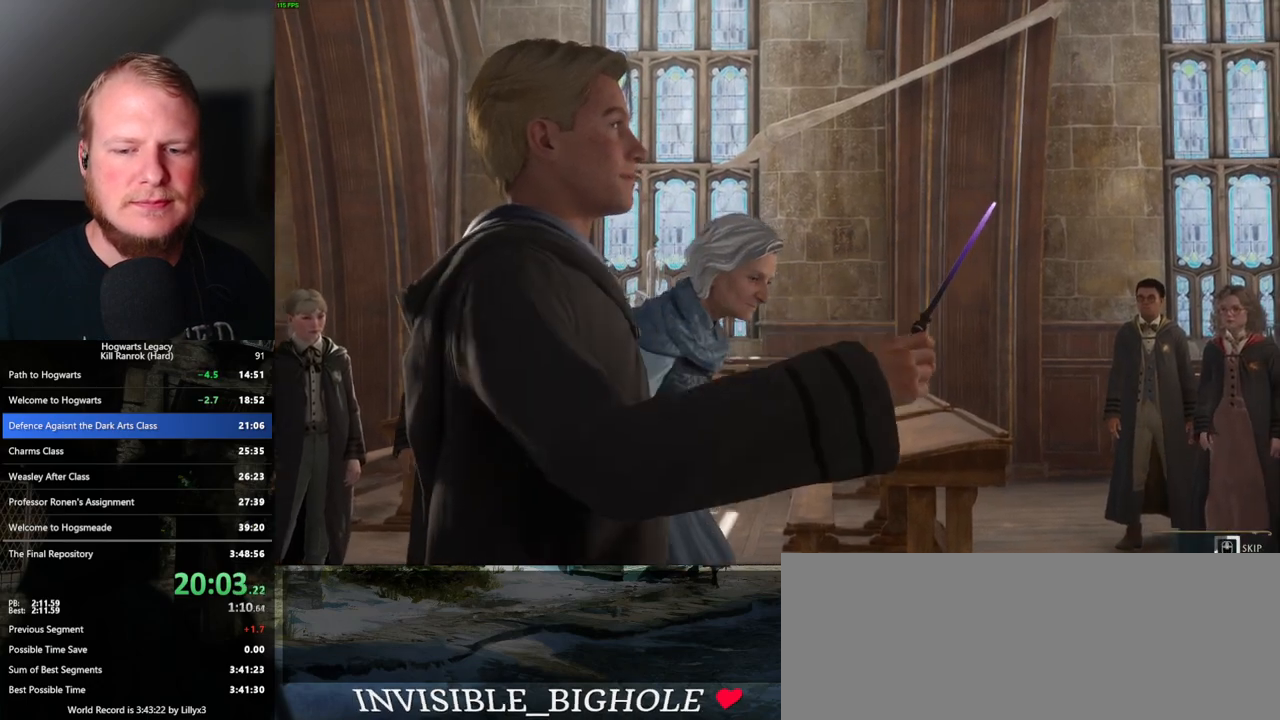
{"keys": ["q"], "mouse": [], "events": []}
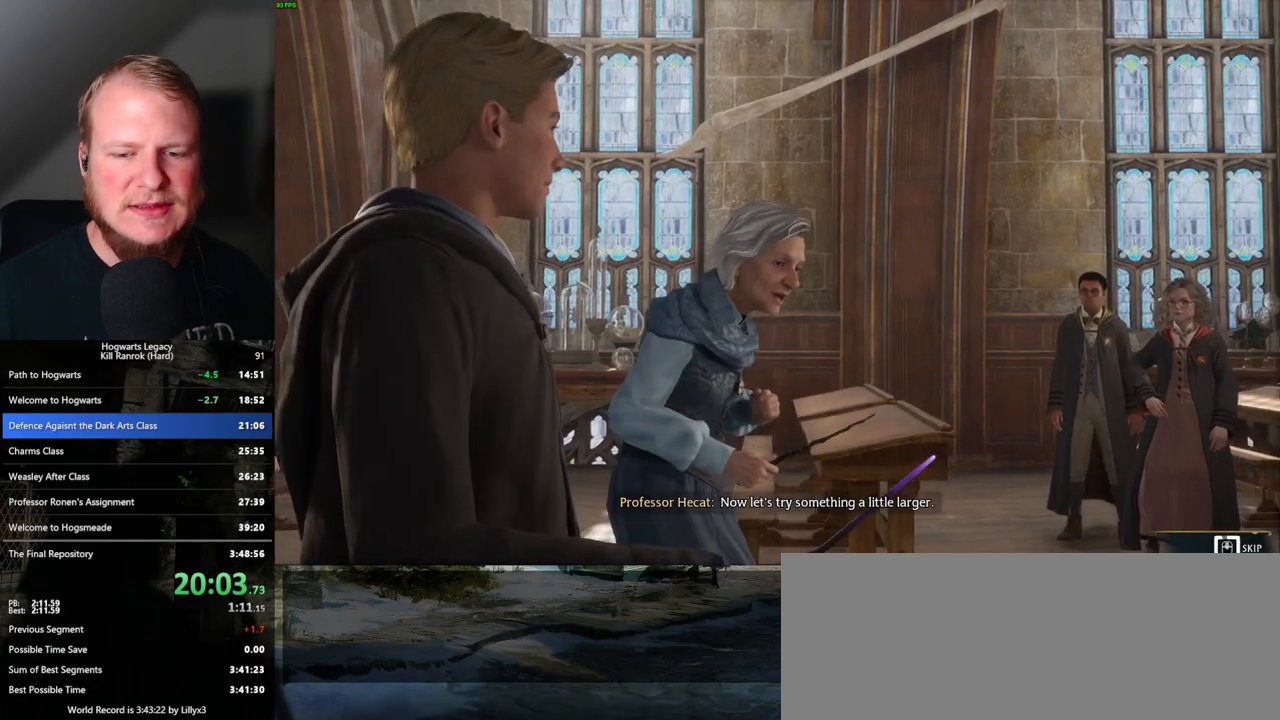
{"keys": ["q"], "mouse": [], "events": []}
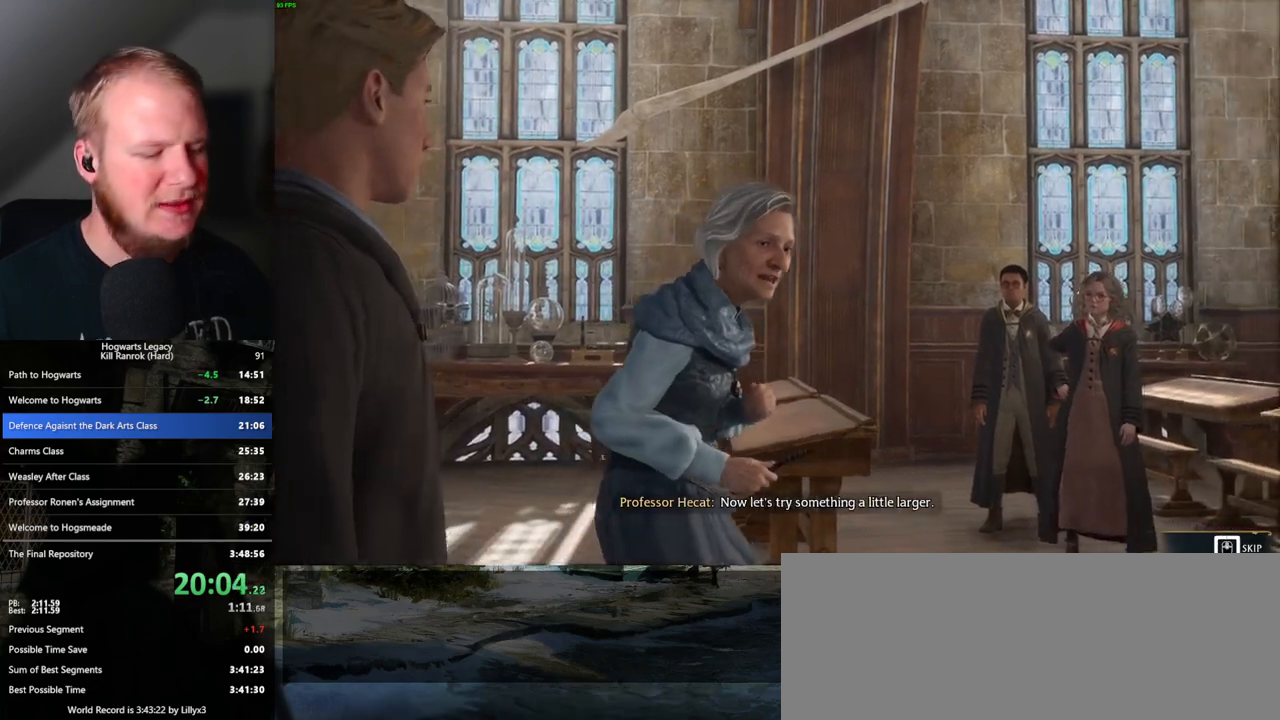
{"keys": ["q"], "mouse": [], "events": []}
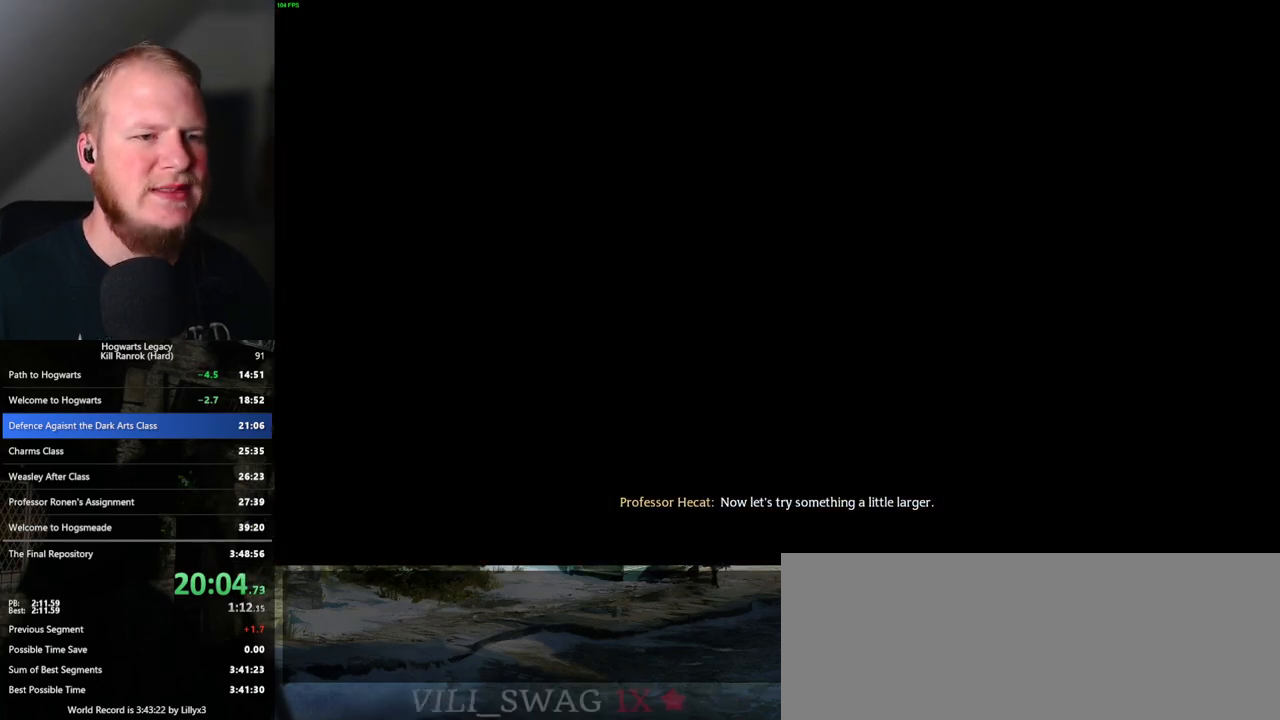
{"keys": [], "mouse": [], "events": [[167, "q", "up"]]}
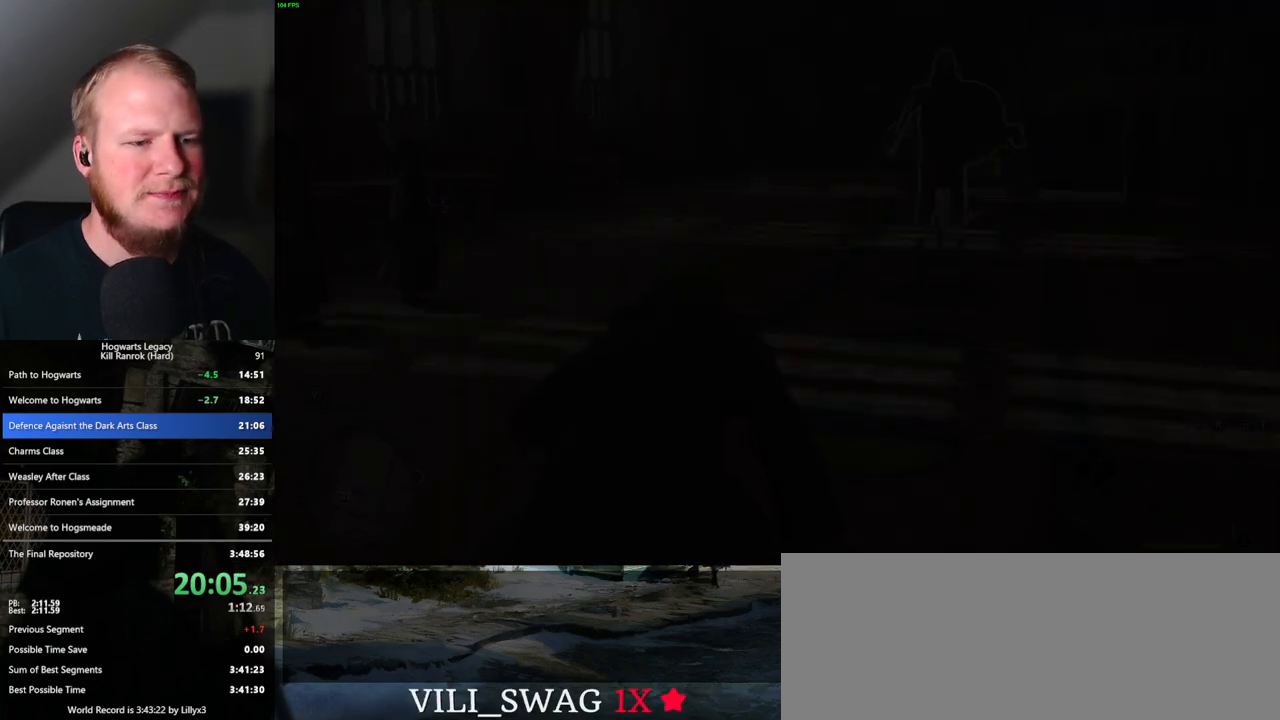
{"keys": [], "mouse": [], "events": []}
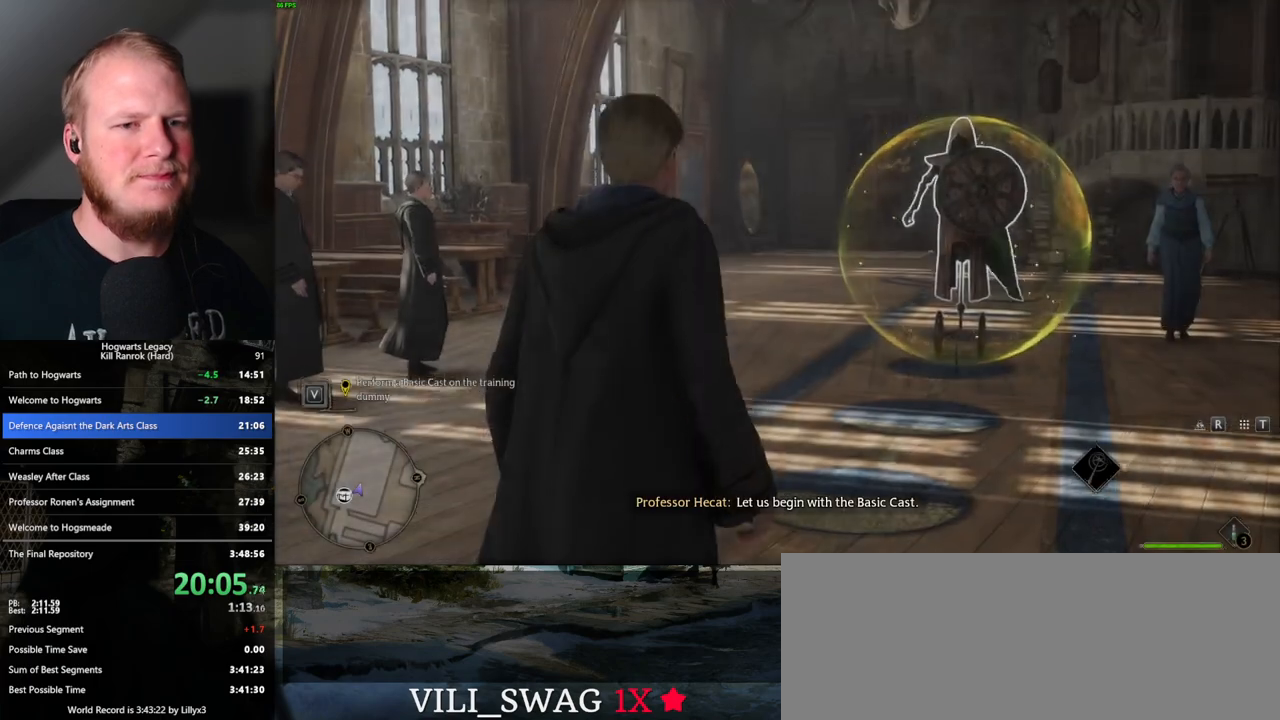
{"keys": [], "mouse": [], "events": []}
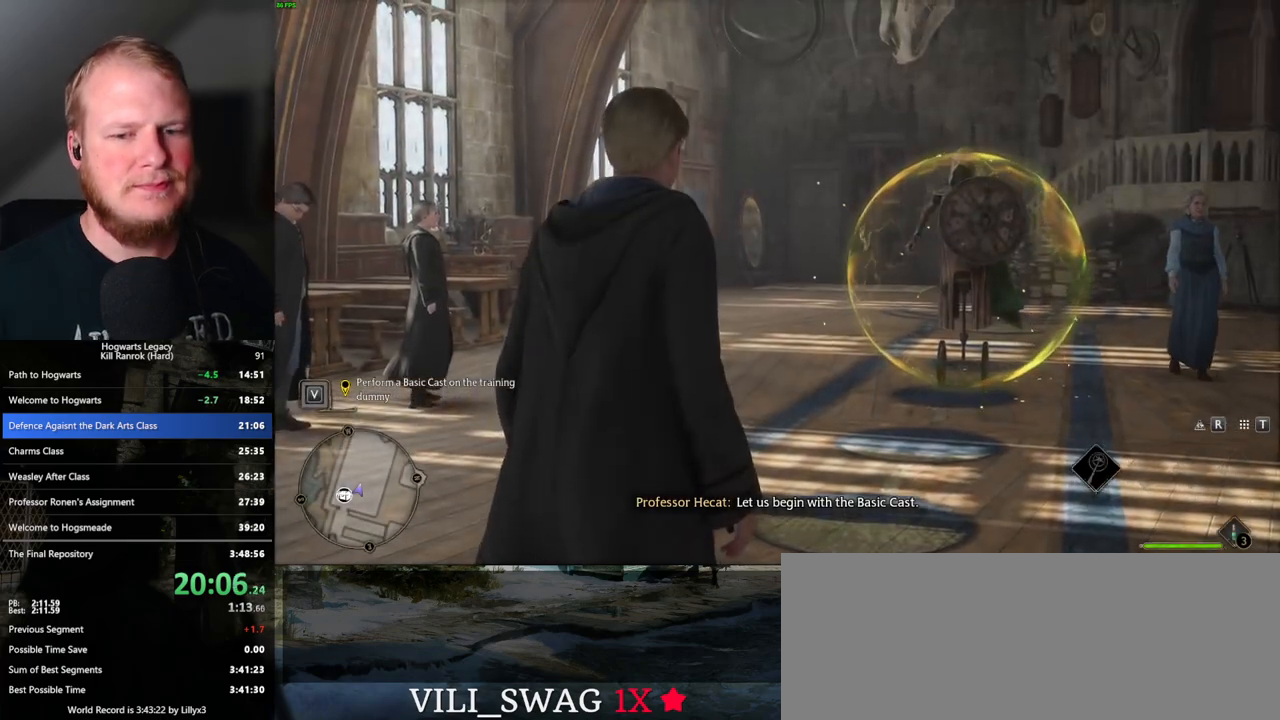
{"keys": [], "mouse": [], "events": []}
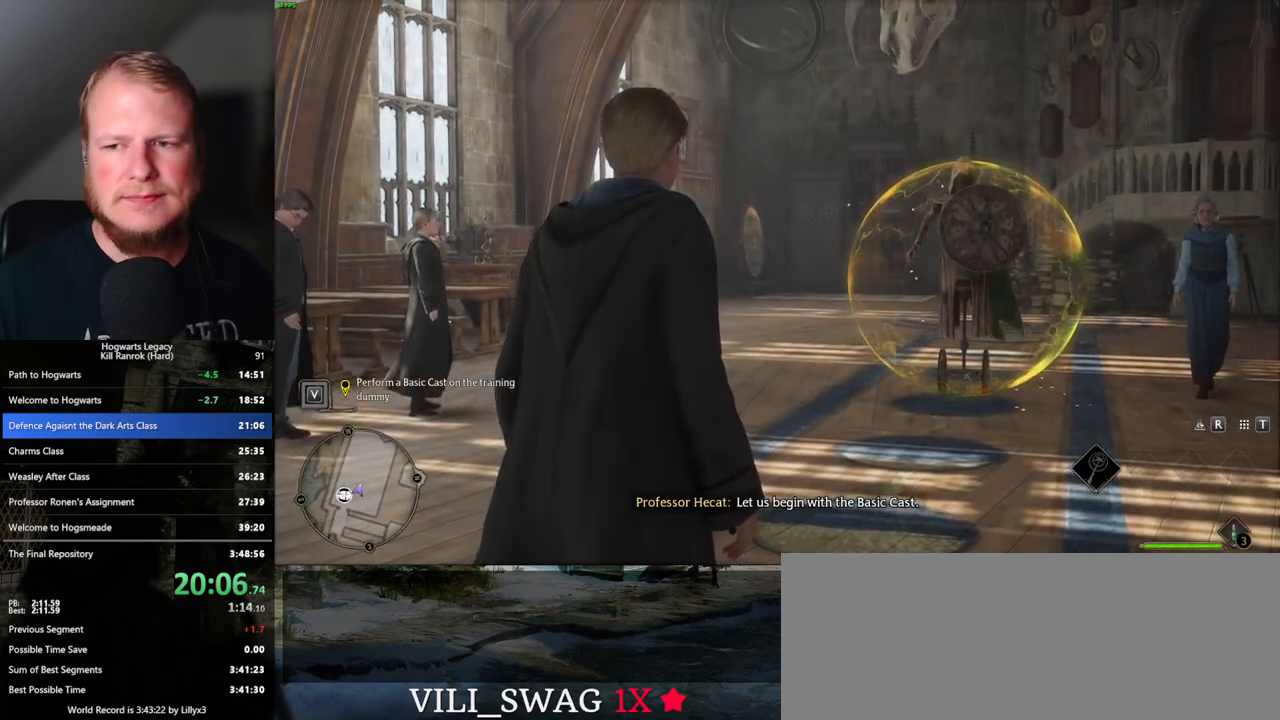
{"keys": [], "mouse": [], "events": []}
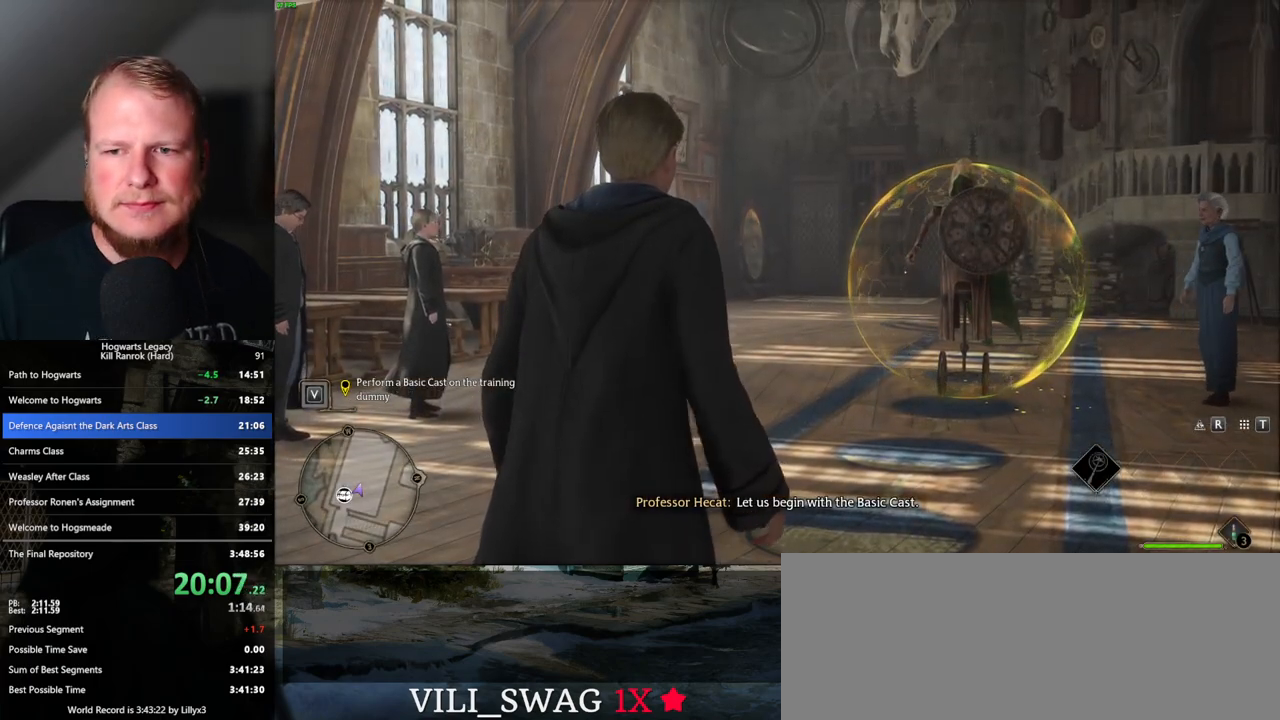
{"keys": [], "mouse": [], "events": []}
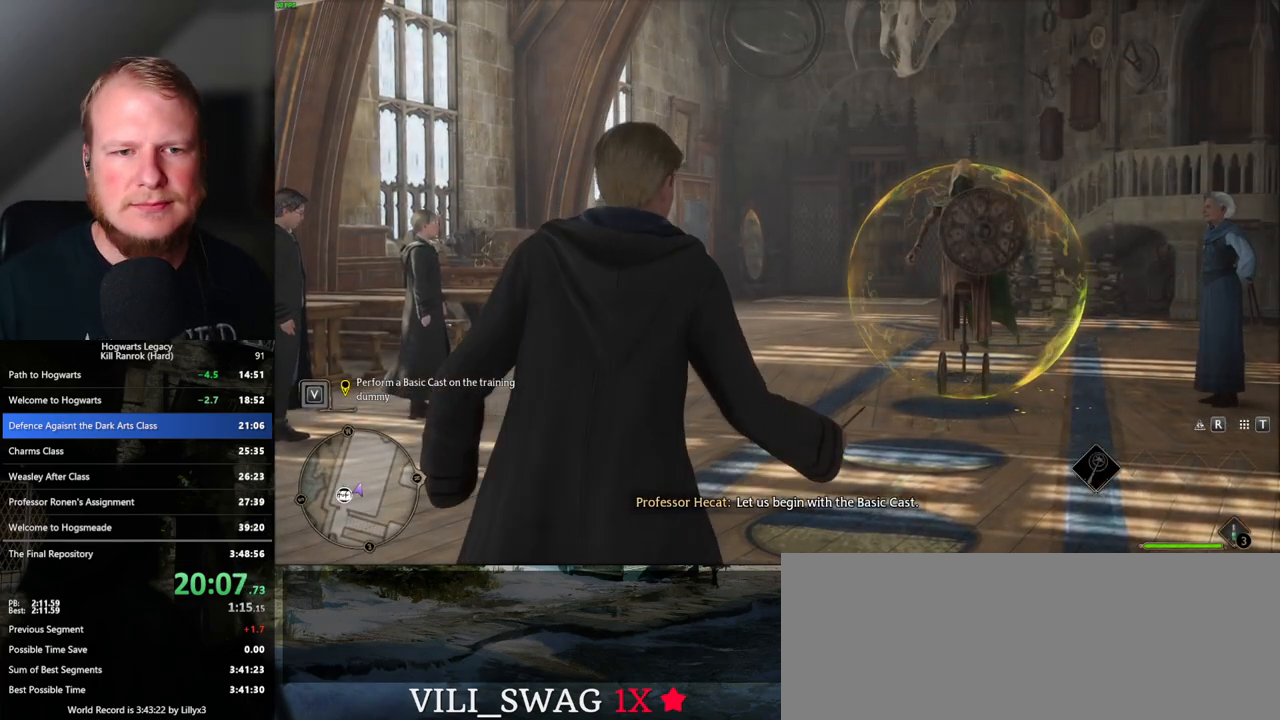
{"keys": [], "mouse": [], "events": []}
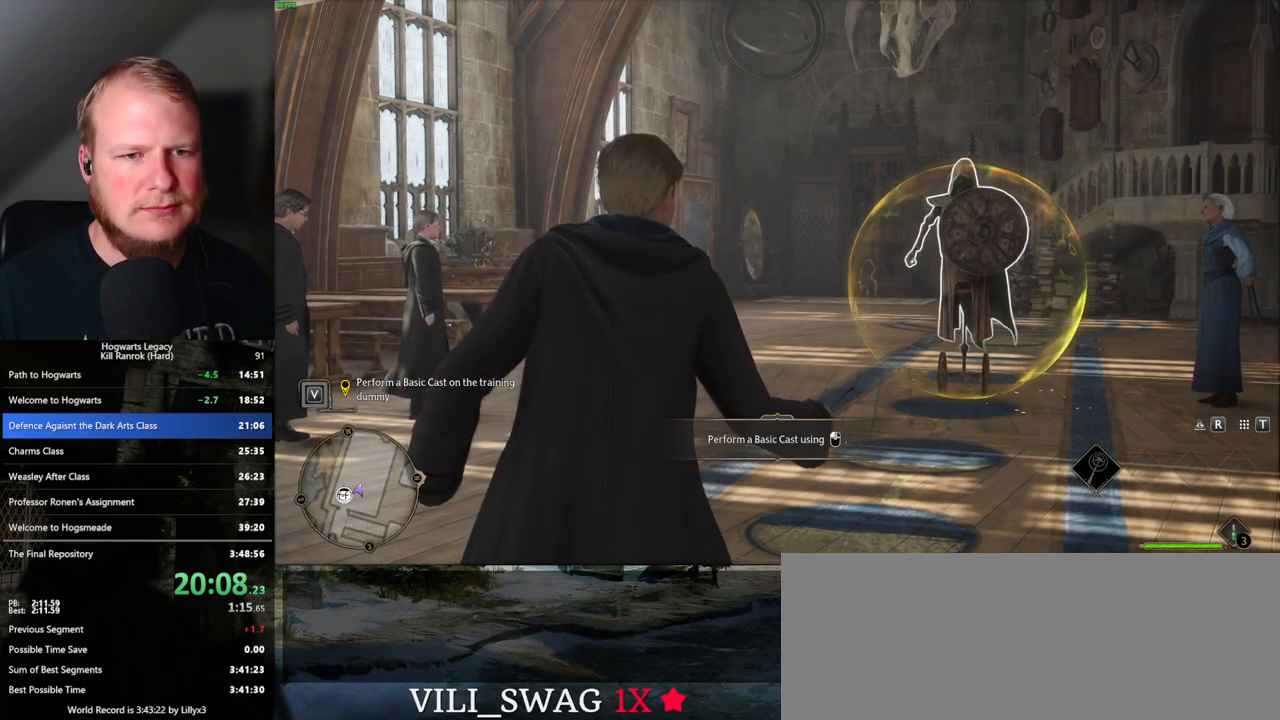
{"keys": [], "mouse": [], "events": []}
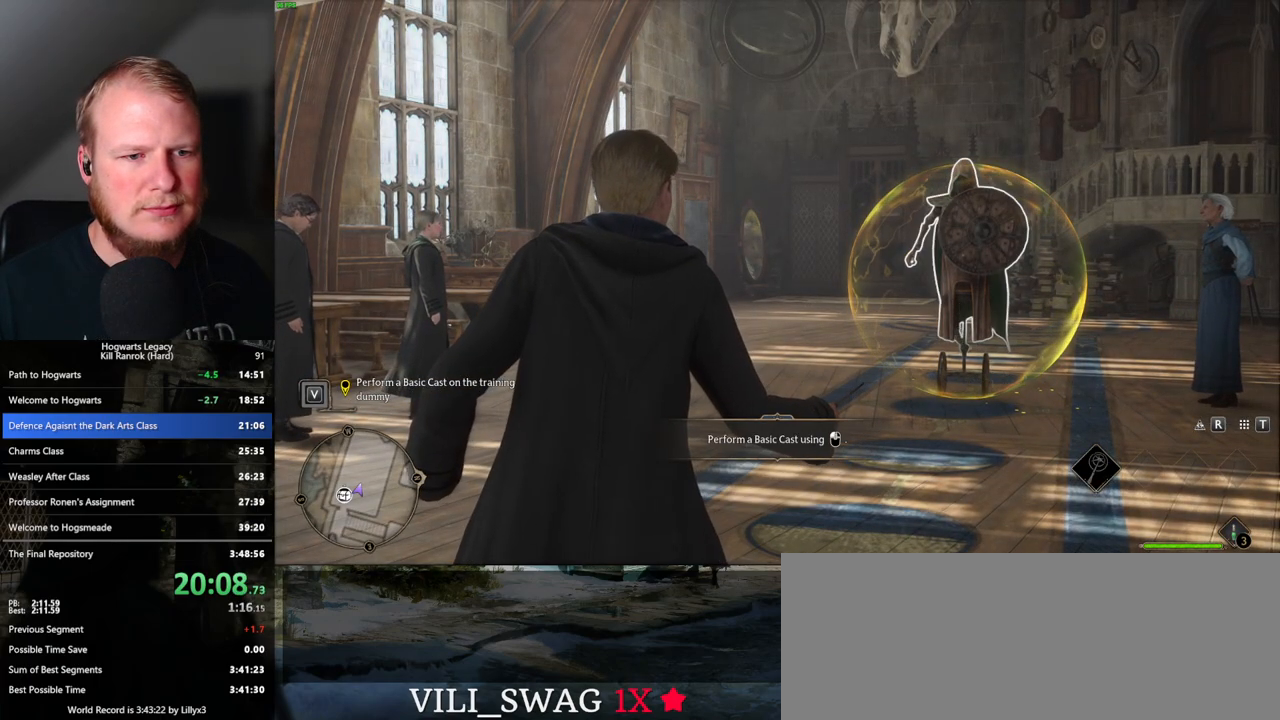
{"keys": [], "mouse": [], "events": [[50, "mouse_left", "down"], [183, "mouse_left", "up"]]}